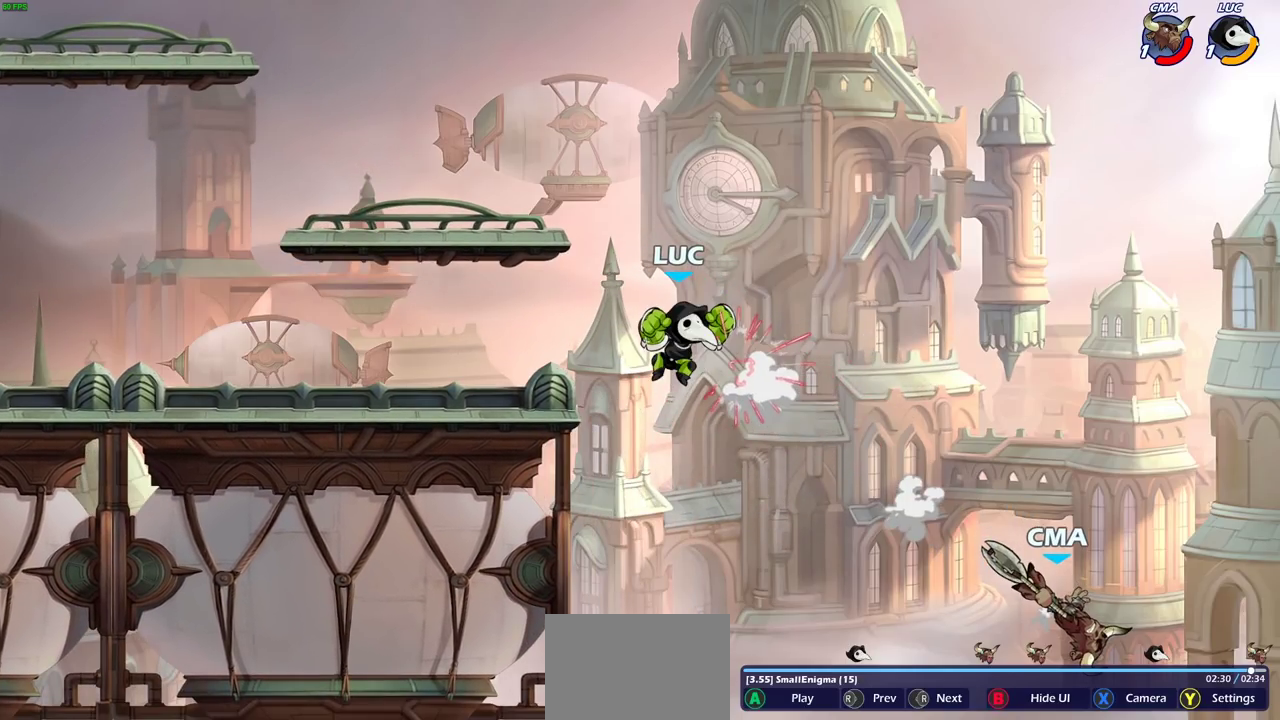
Gameplay with a controller (PlayStation layout); each line is a JSON object with the inputs held at the frame after it (dt_ms = milliseconds from this image to that frame). "events" lists button and stick changes between this image and that frame as [ms after this image, input, new state], when the widget could be followed in between.
{"dt_ms": 400, "buttons": [], "left_stick": "center", "right_stick": "left", "events": [[167, "right_stick", "down-left"], [317, "right_stick", "left"]]}
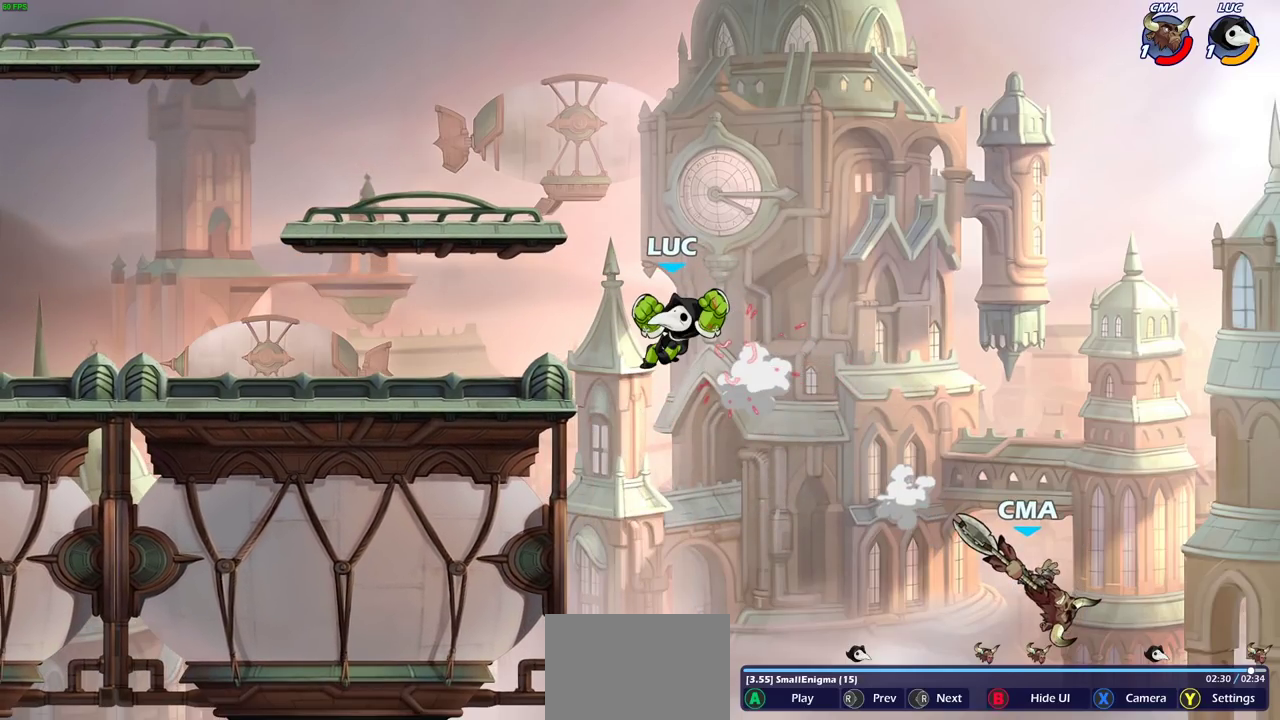
{"dt_ms": 500, "buttons": [], "left_stick": "center", "right_stick": "left", "events": []}
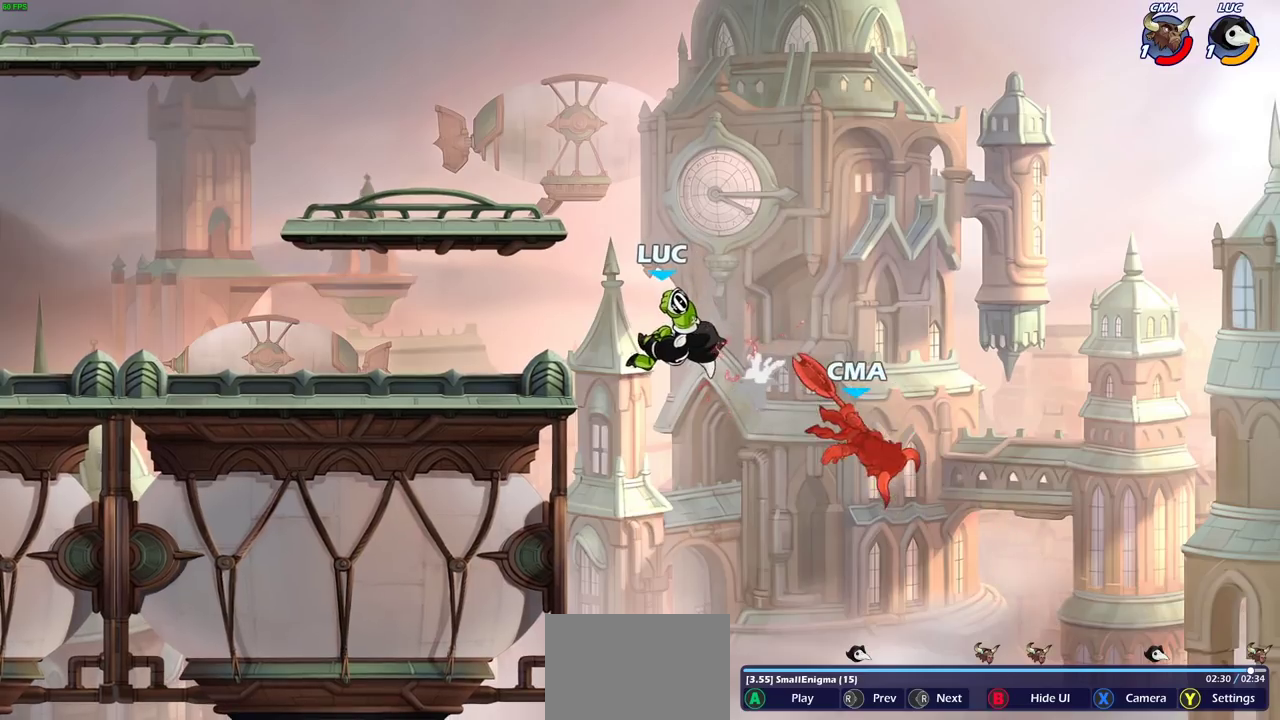
{"dt_ms": 400, "buttons": [], "left_stick": "center", "right_stick": "left", "events": []}
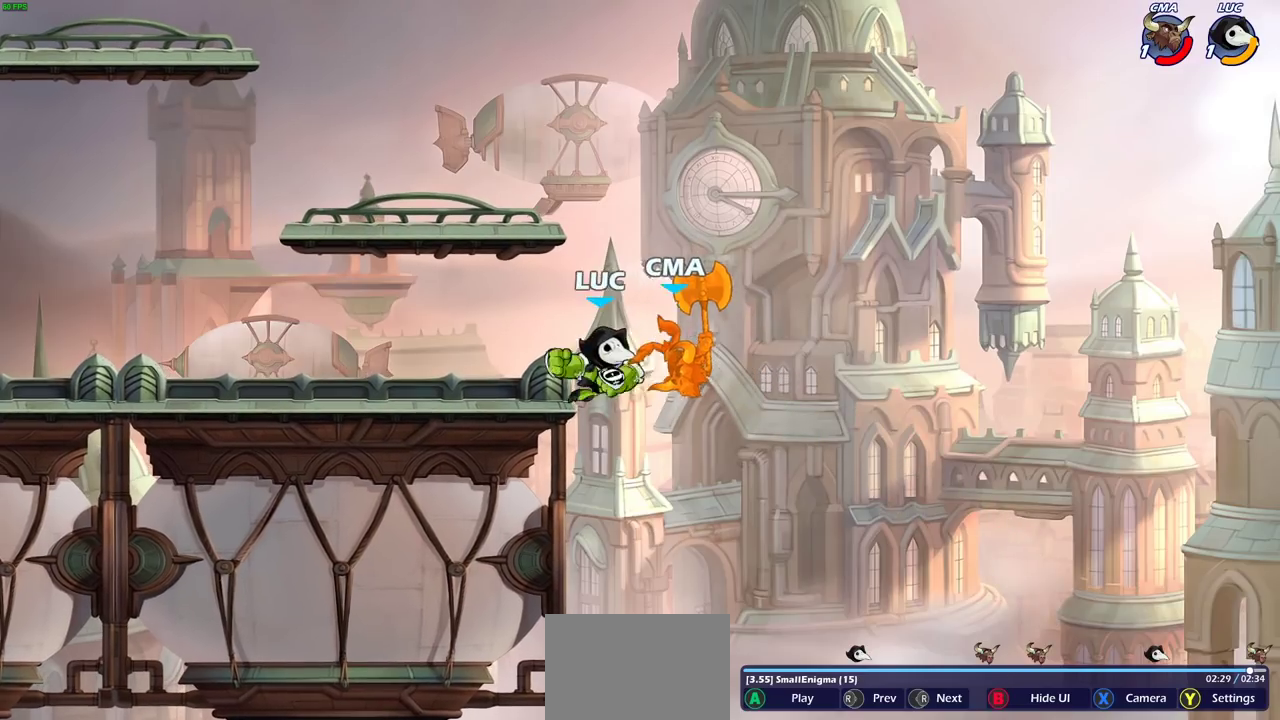
{"dt_ms": 600, "buttons": [], "left_stick": "center", "right_stick": "left", "events": []}
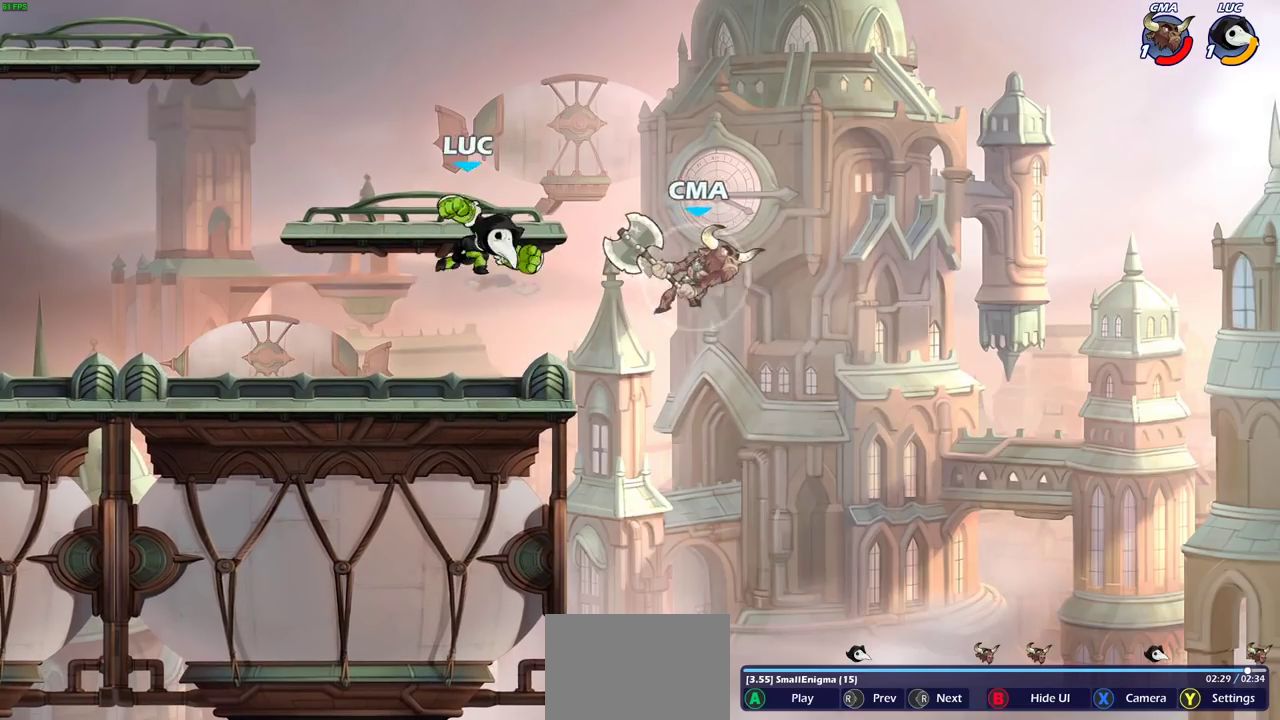
{"dt_ms": 500, "buttons": [], "left_stick": "center", "right_stick": "center", "events": [[167, "right_stick", "center"]]}
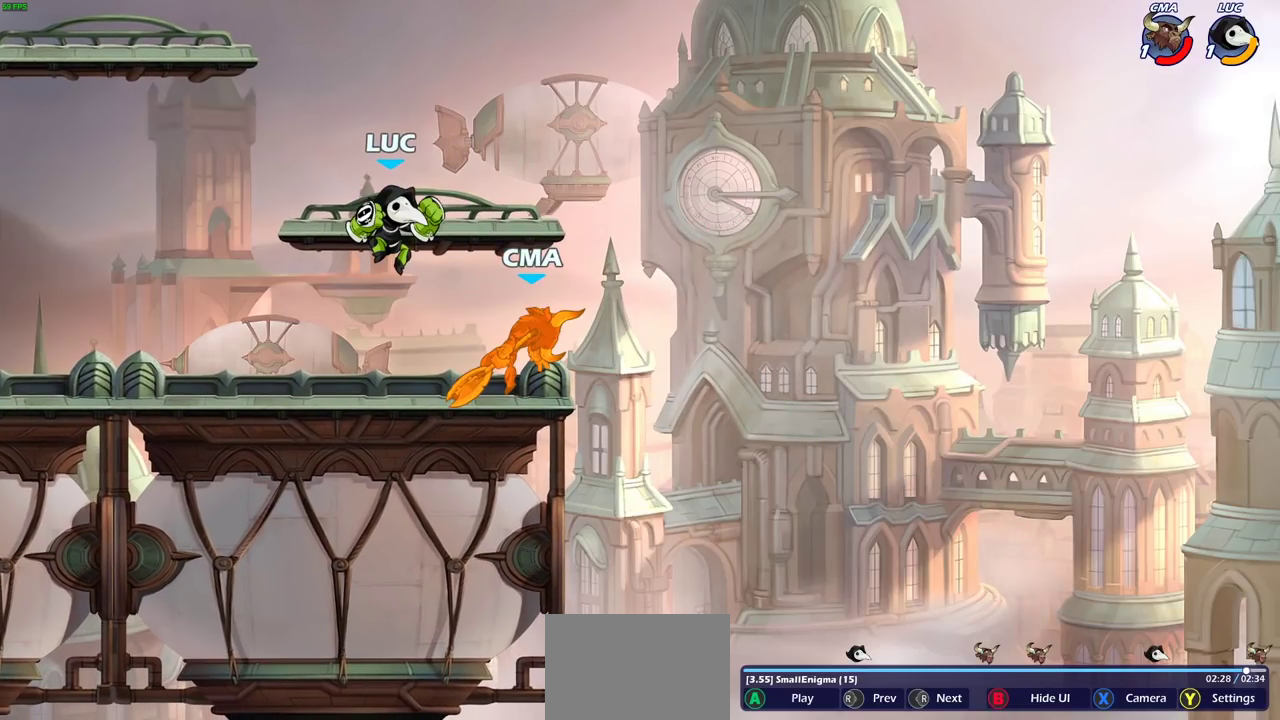
{"dt_ms": 500, "buttons": [], "left_stick": "center", "right_stick": "right", "events": [[117, "right_stick", "right"]]}
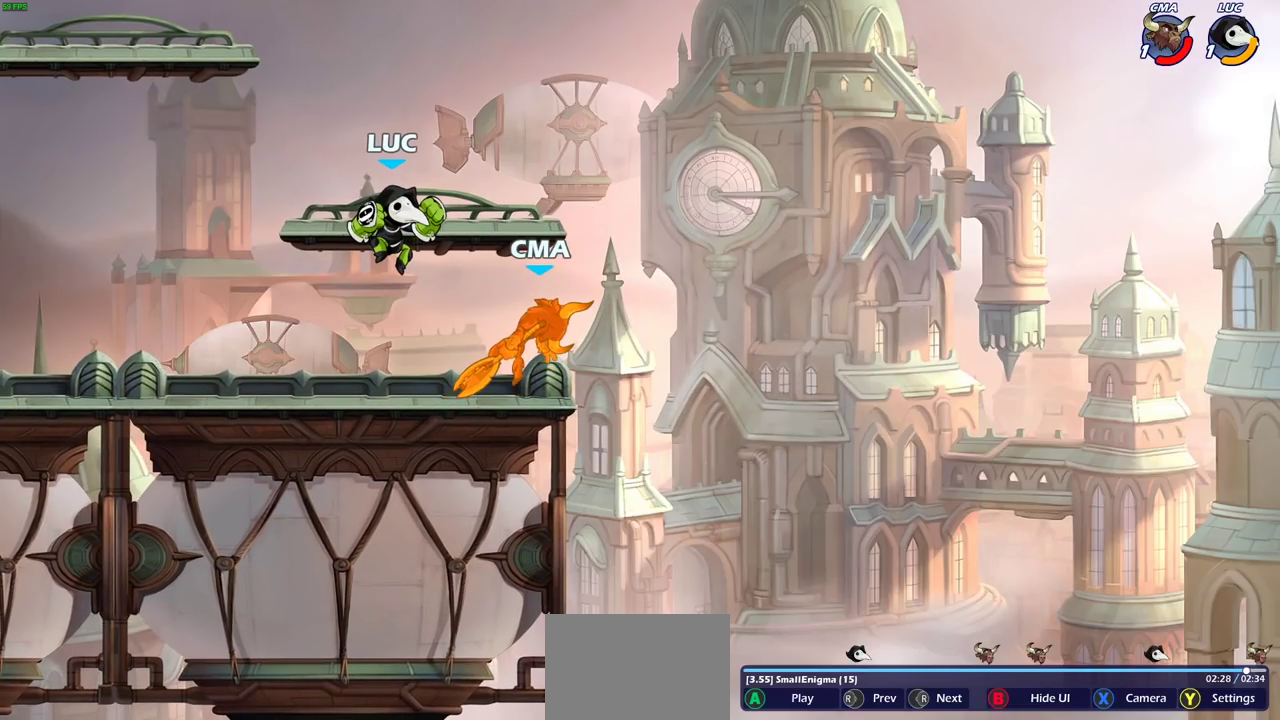
{"dt_ms": 400, "buttons": [], "left_stick": "center", "right_stick": "right", "events": []}
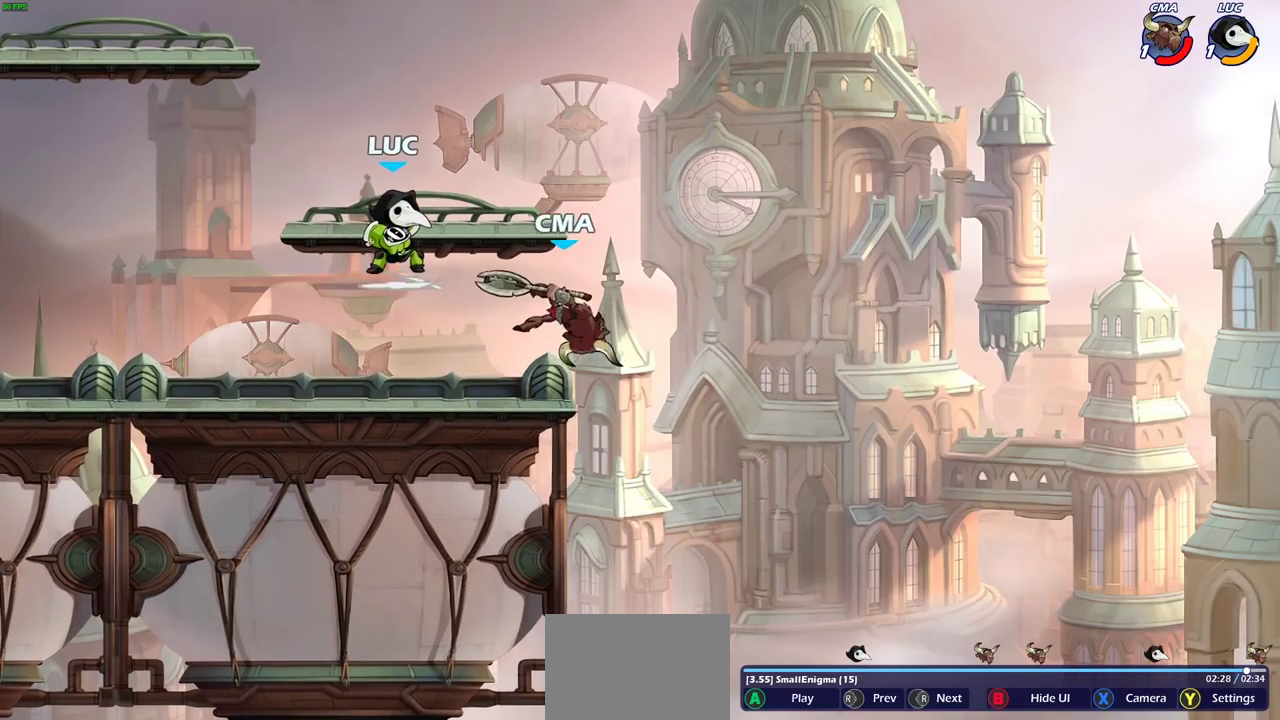
{"dt_ms": 600, "buttons": [], "left_stick": "center", "right_stick": "right", "events": []}
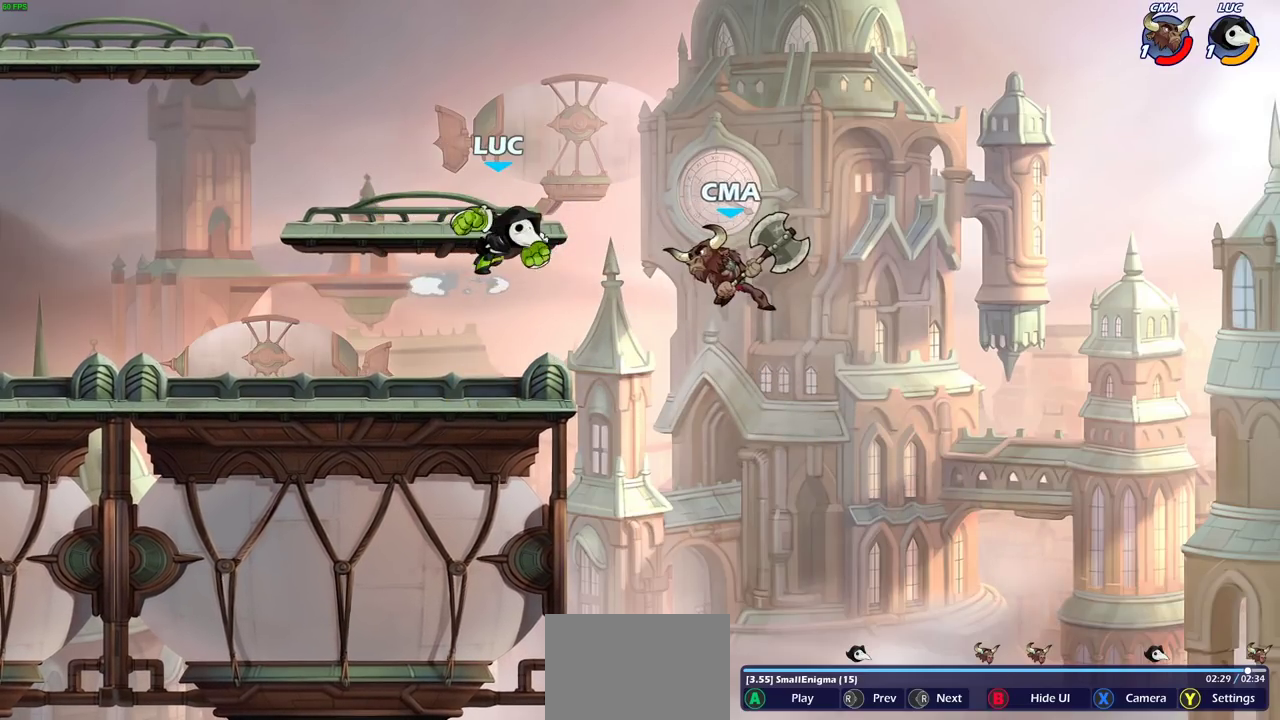
{"dt_ms": 500, "buttons": [], "left_stick": "center", "right_stick": "center", "events": [[317, "right_stick", "center"]]}
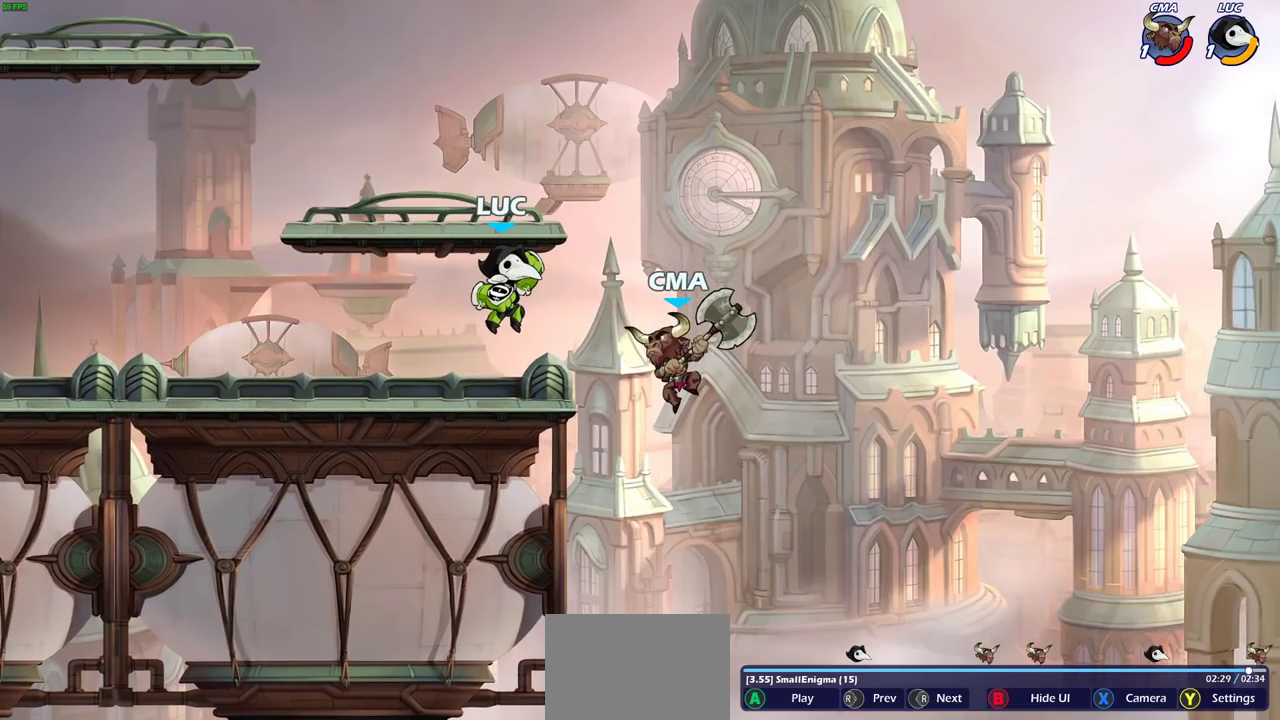
{"dt_ms": 500, "buttons": [], "left_stick": "center", "right_stick": "center", "events": []}
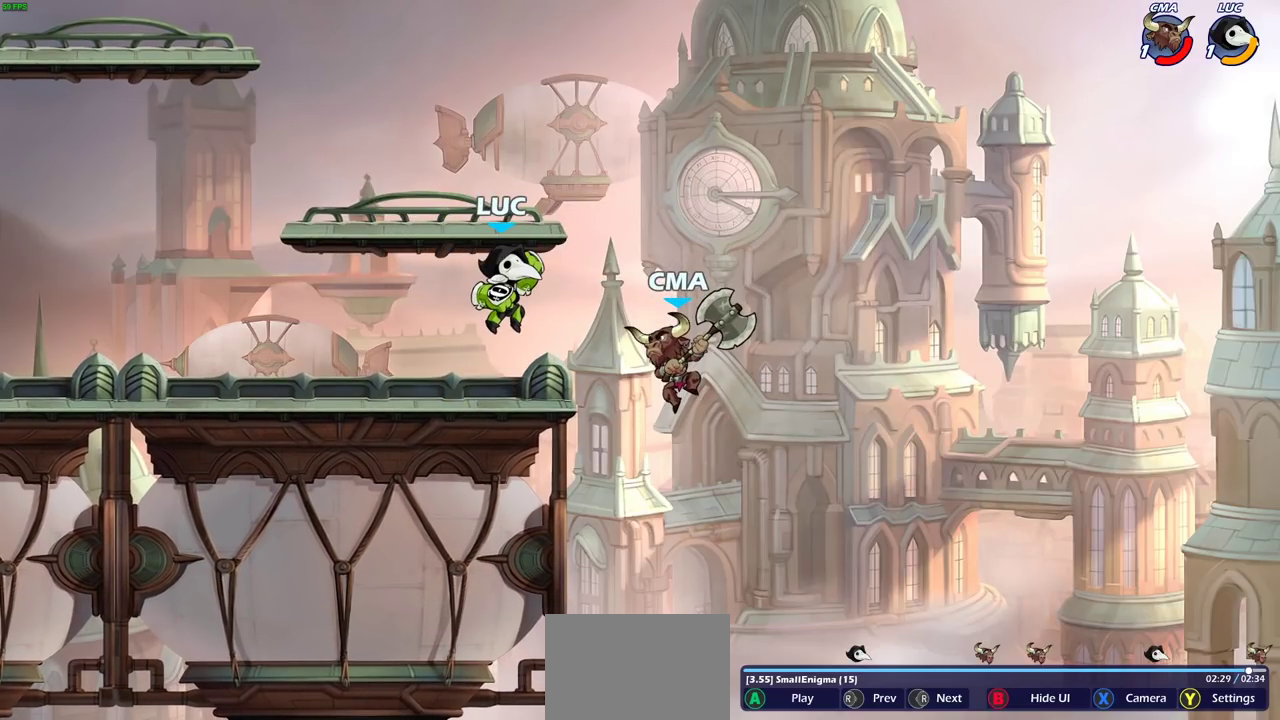
{"dt_ms": 500, "buttons": [], "left_stick": "center", "right_stick": "right", "events": [[267, "right_stick", "right"]]}
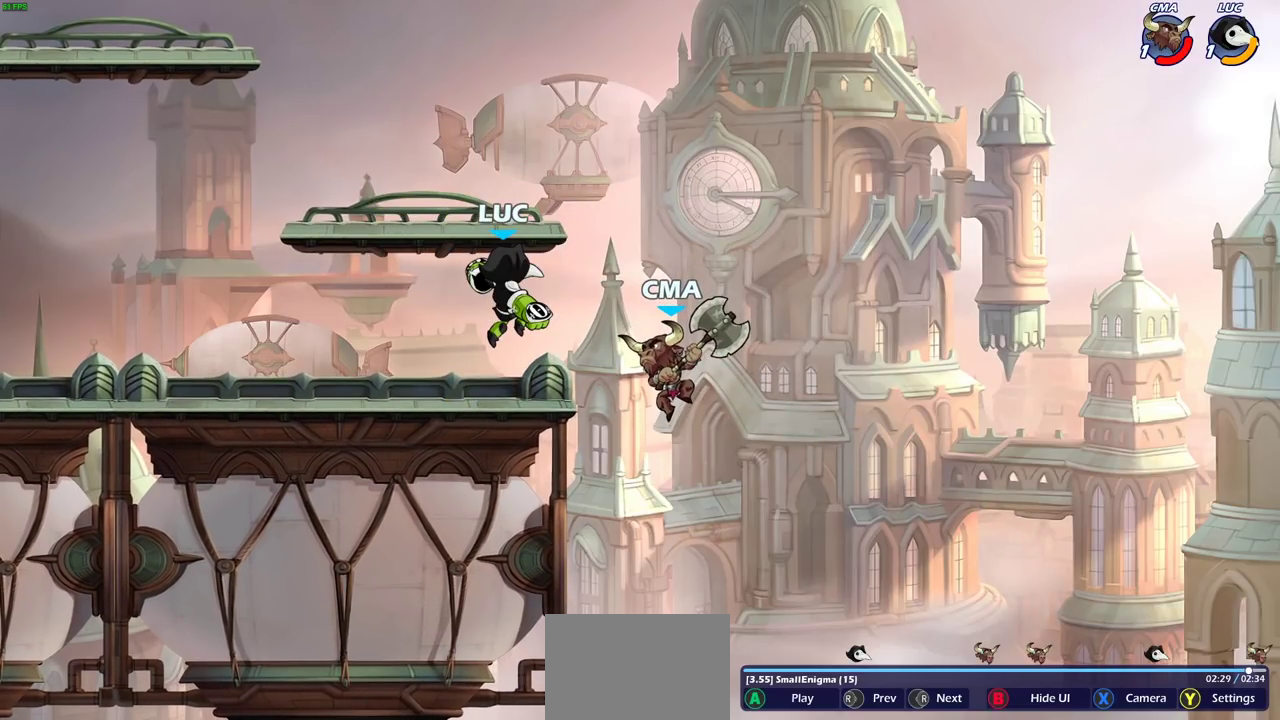
{"dt_ms": 500, "buttons": [], "left_stick": "center", "right_stick": "right", "events": [[50, "right_stick", "center"], [217, "right_stick", "right"]]}
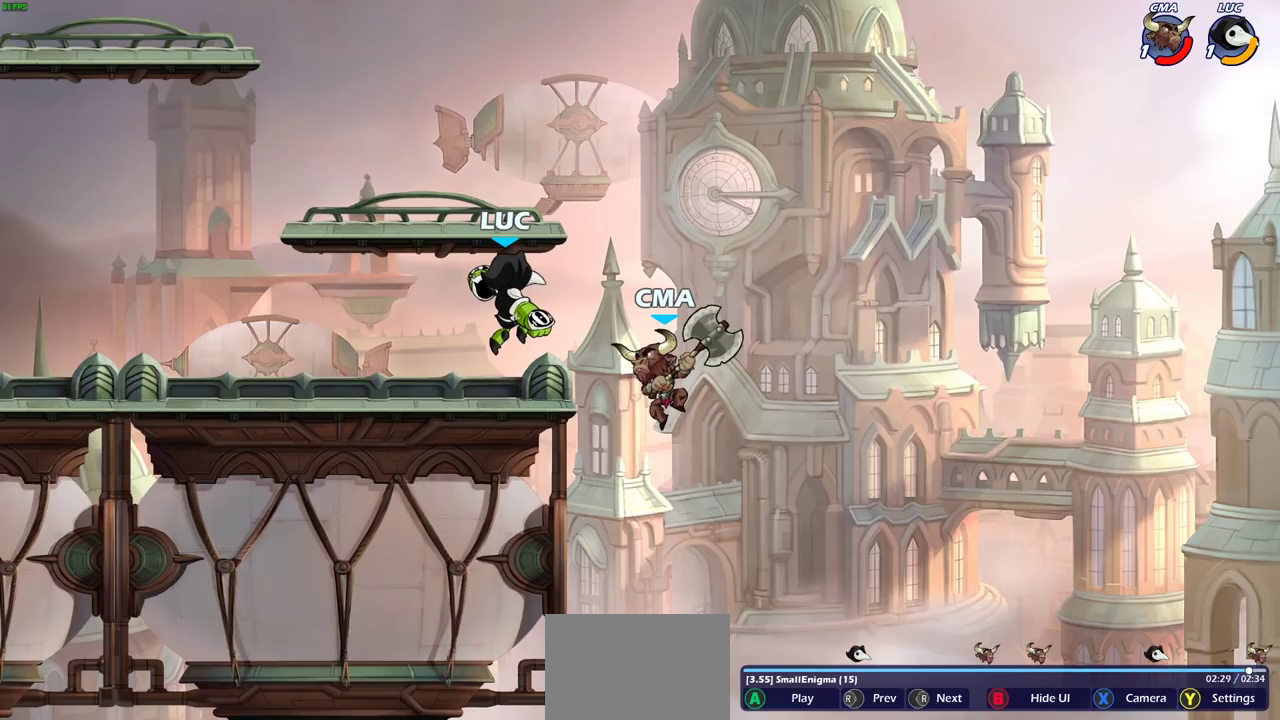
{"dt_ms": 500, "buttons": [], "left_stick": "center", "right_stick": "right", "events": [[233, "right_stick", "center"], [300, "right_stick", "right"], [433, "right_stick", "center"], [500, "right_stick", "right"]]}
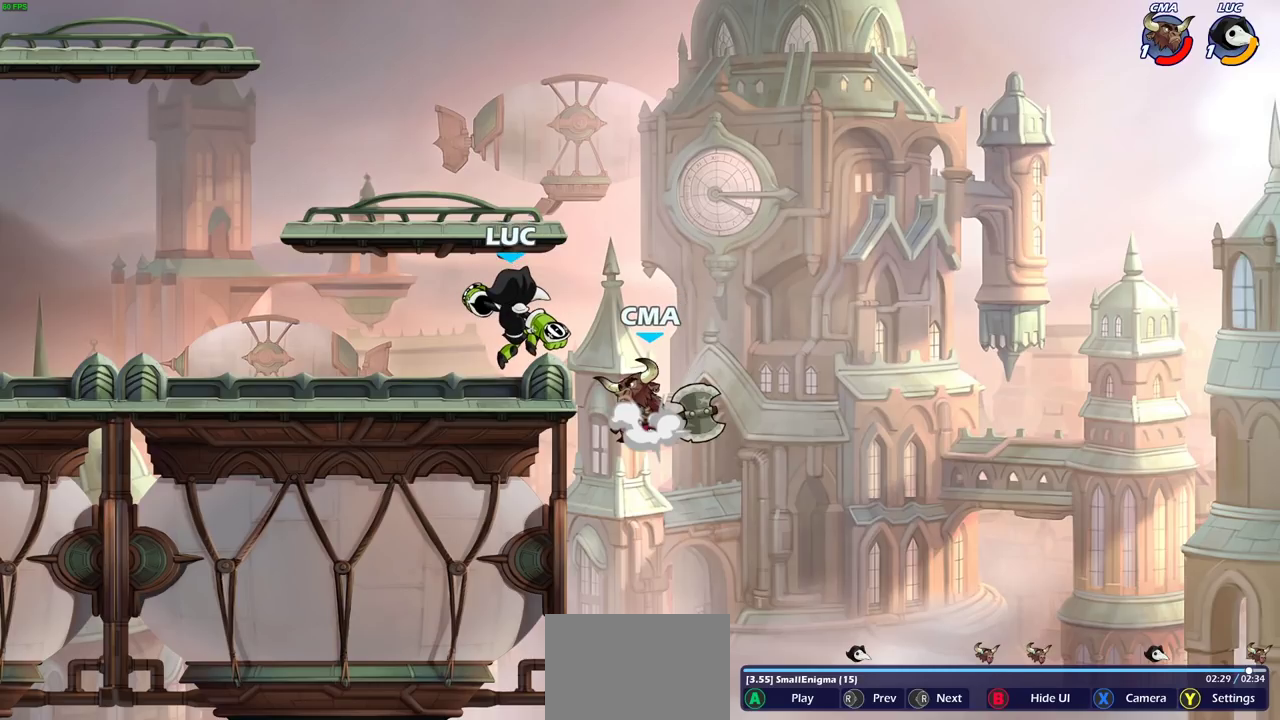
{"dt_ms": 300, "buttons": [], "left_stick": "center", "right_stick": "right", "events": [[150, "right_stick", "center"], [217, "right_stick", "right"]]}
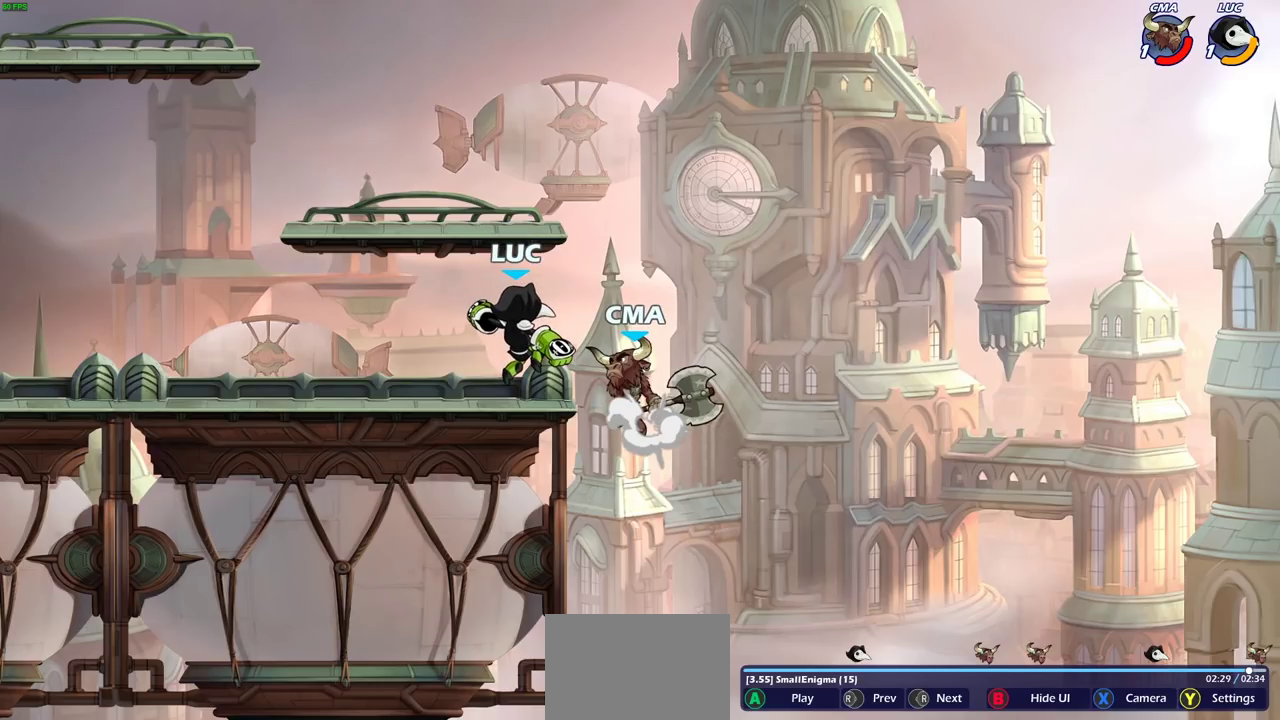
{"dt_ms": 700, "buttons": [], "left_stick": "center", "right_stick": "center", "events": [[350, "right_stick", "center"]]}
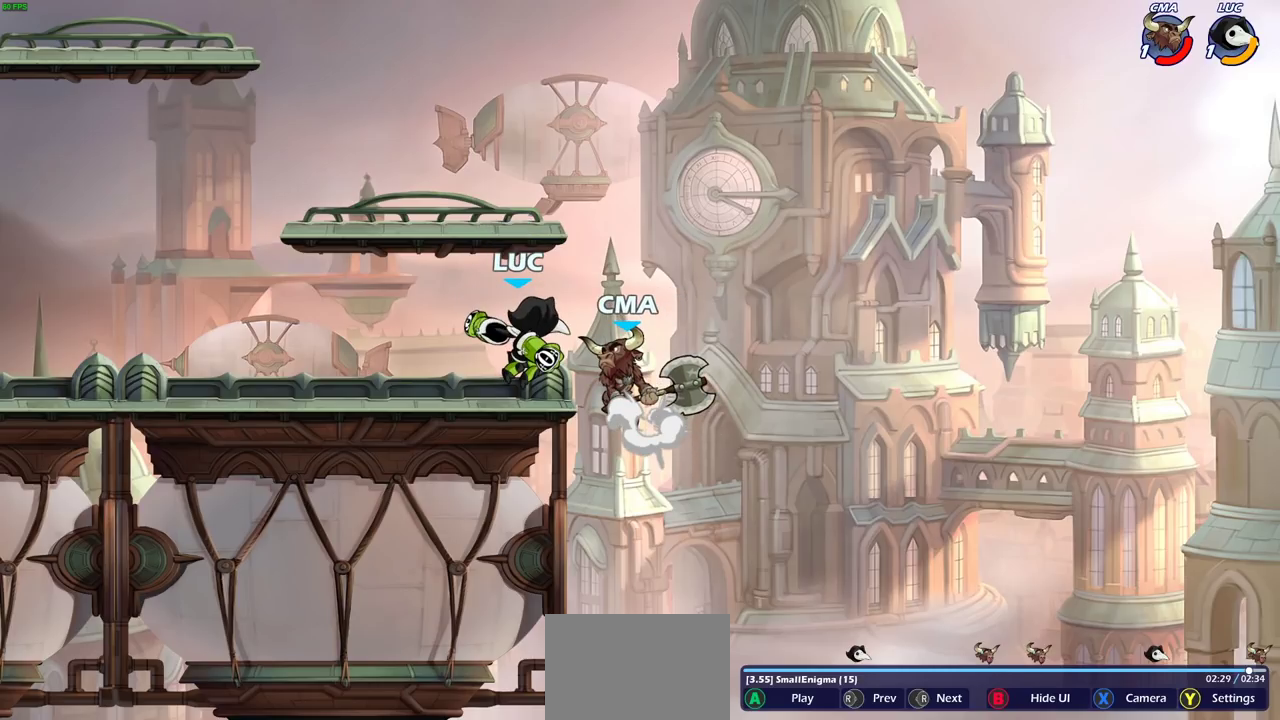
{"dt_ms": 500, "buttons": [], "left_stick": "center", "right_stick": "right", "events": [[100, "right_stick", "right"]]}
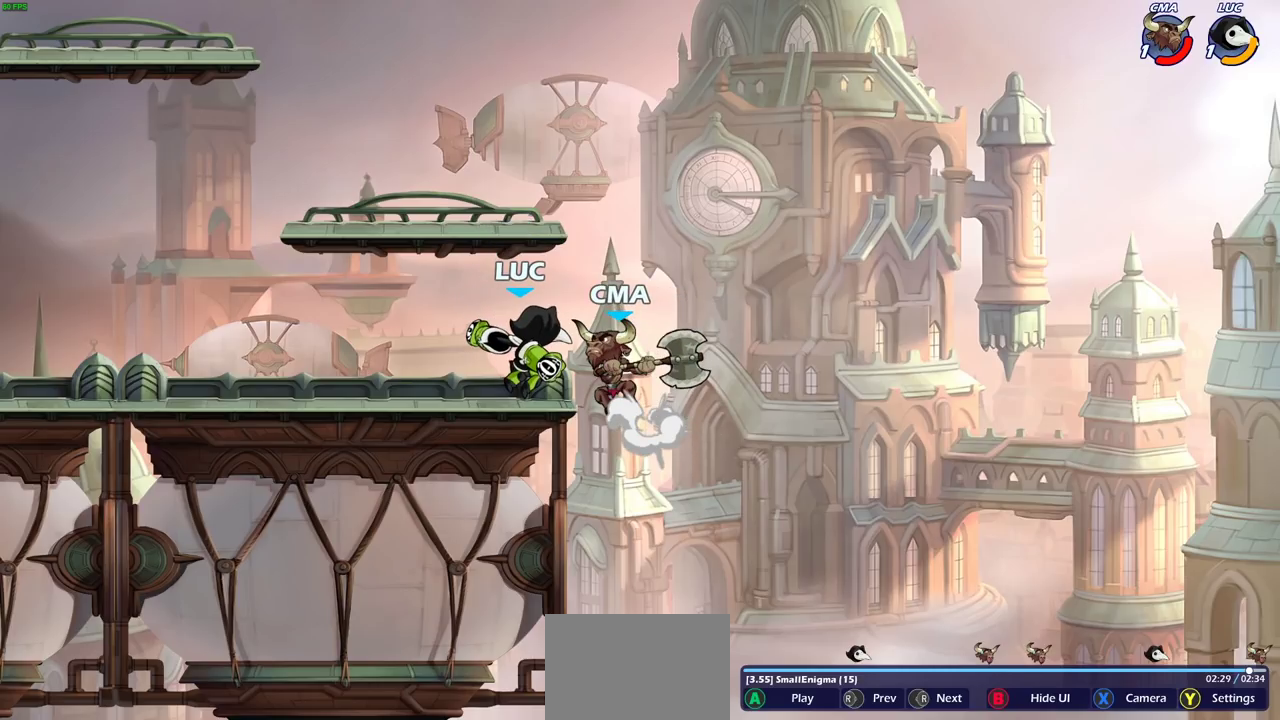
{"dt_ms": 500, "buttons": [], "left_stick": "center", "right_stick": "right", "events": [[50, "right_stick", "center"], [183, "right_stick", "right"]]}
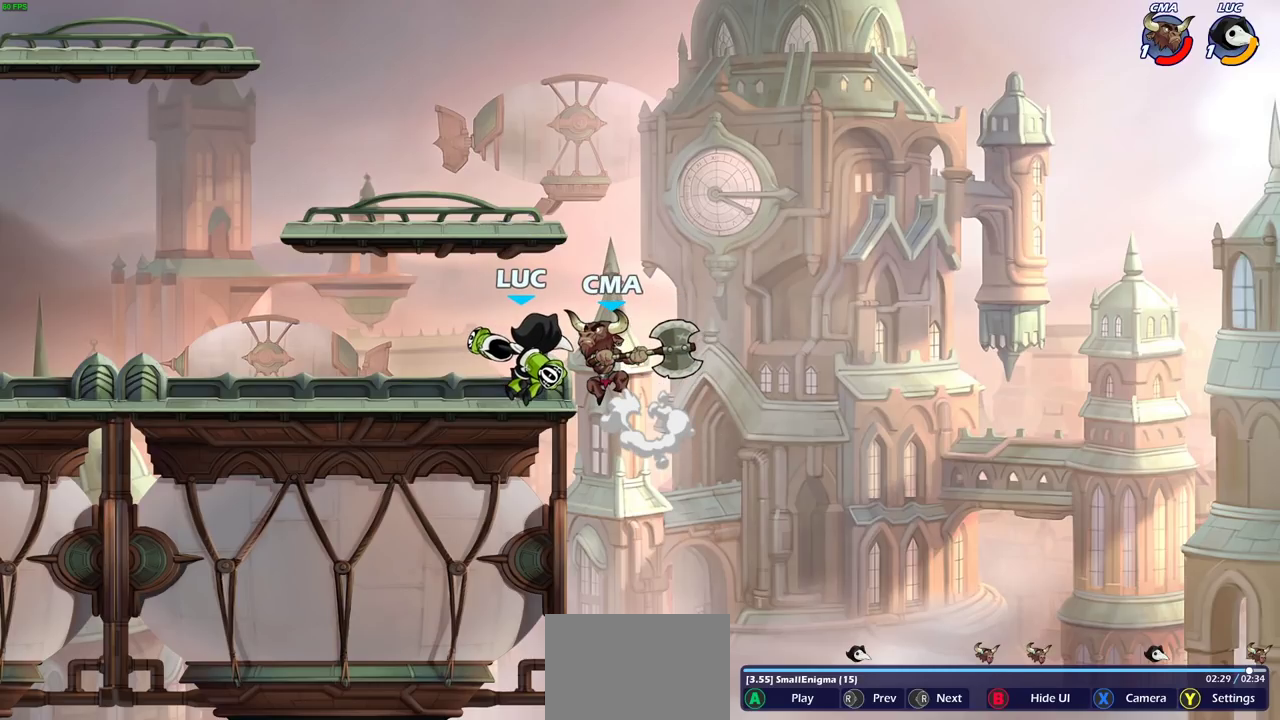
{"dt_ms": 600, "buttons": [], "left_stick": "center", "right_stick": "right", "events": []}
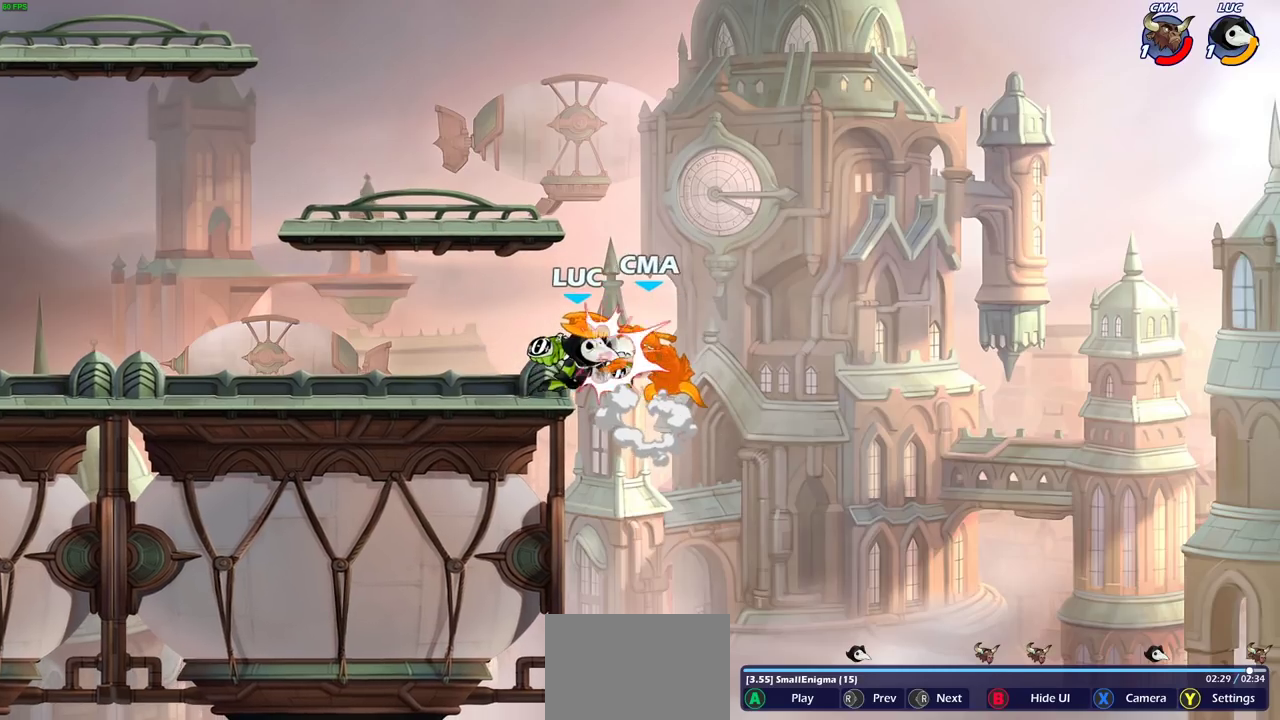
{"dt_ms": 400, "buttons": [], "left_stick": "center", "right_stick": "center", "events": [[133, "right_stick", "center"]]}
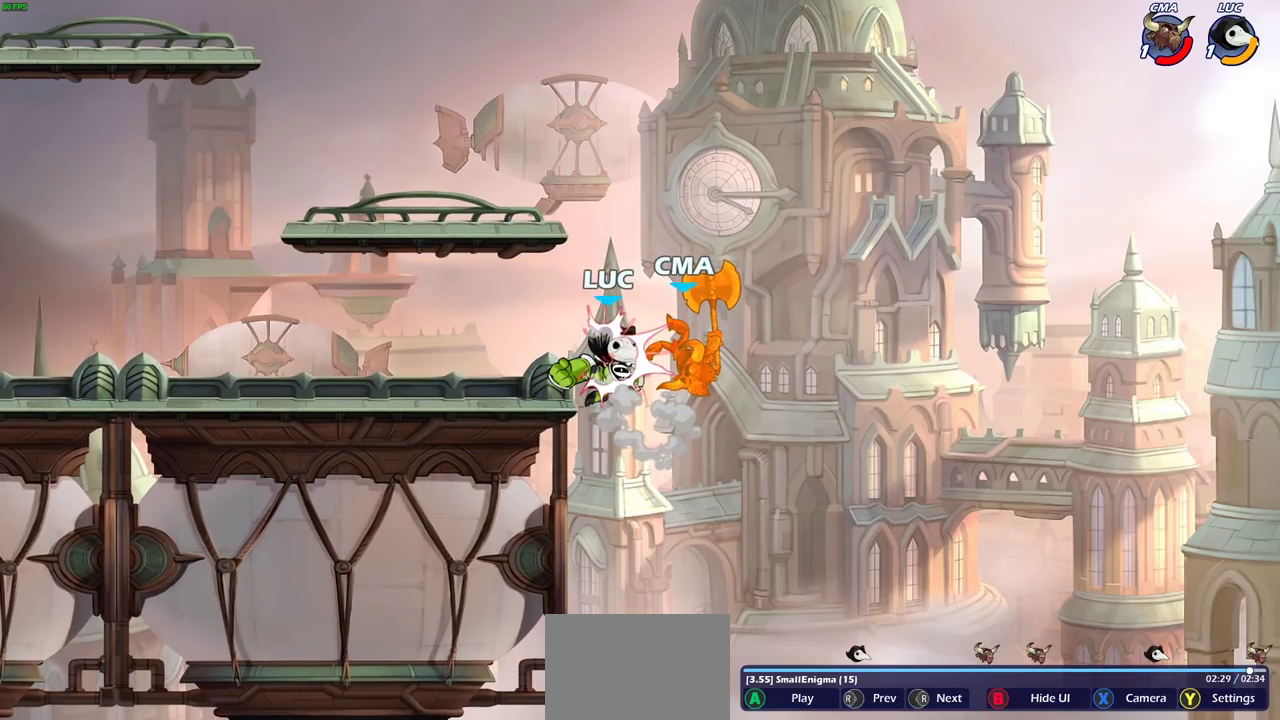
{"dt_ms": 500, "buttons": [], "left_stick": "center", "right_stick": "center", "events": []}
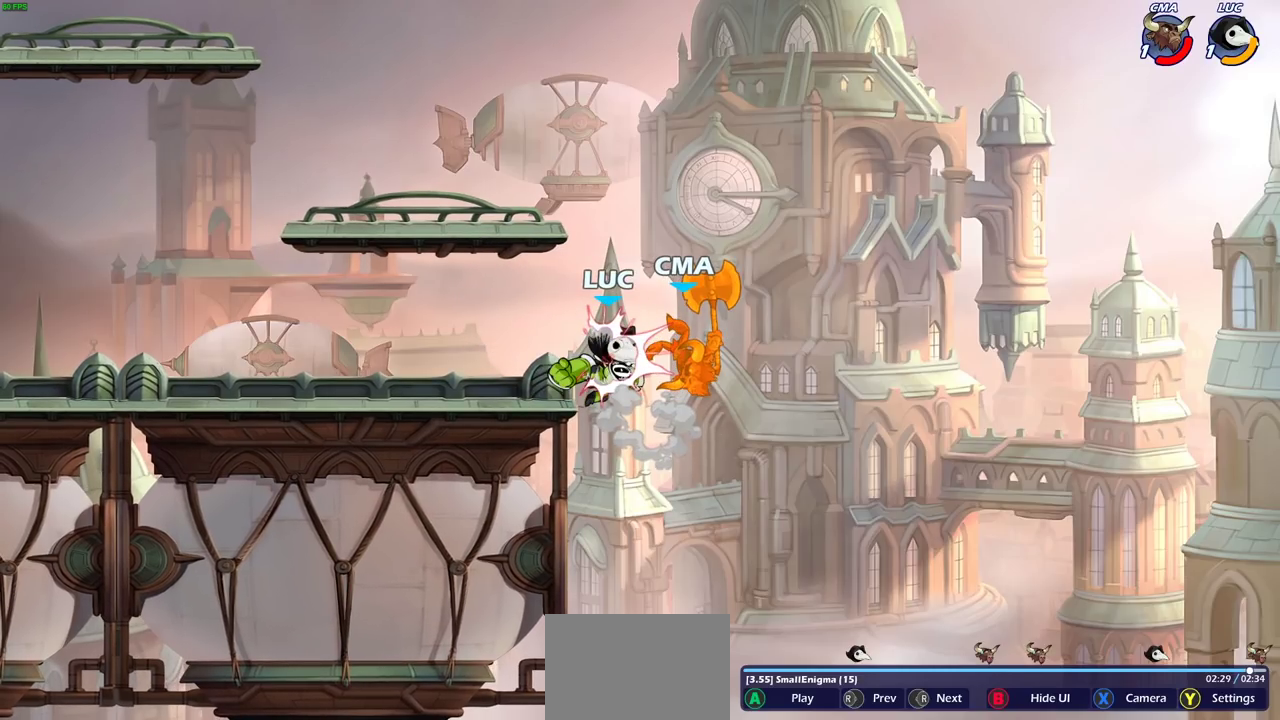
{"dt_ms": 500, "buttons": [], "left_stick": "center", "right_stick": "center", "events": []}
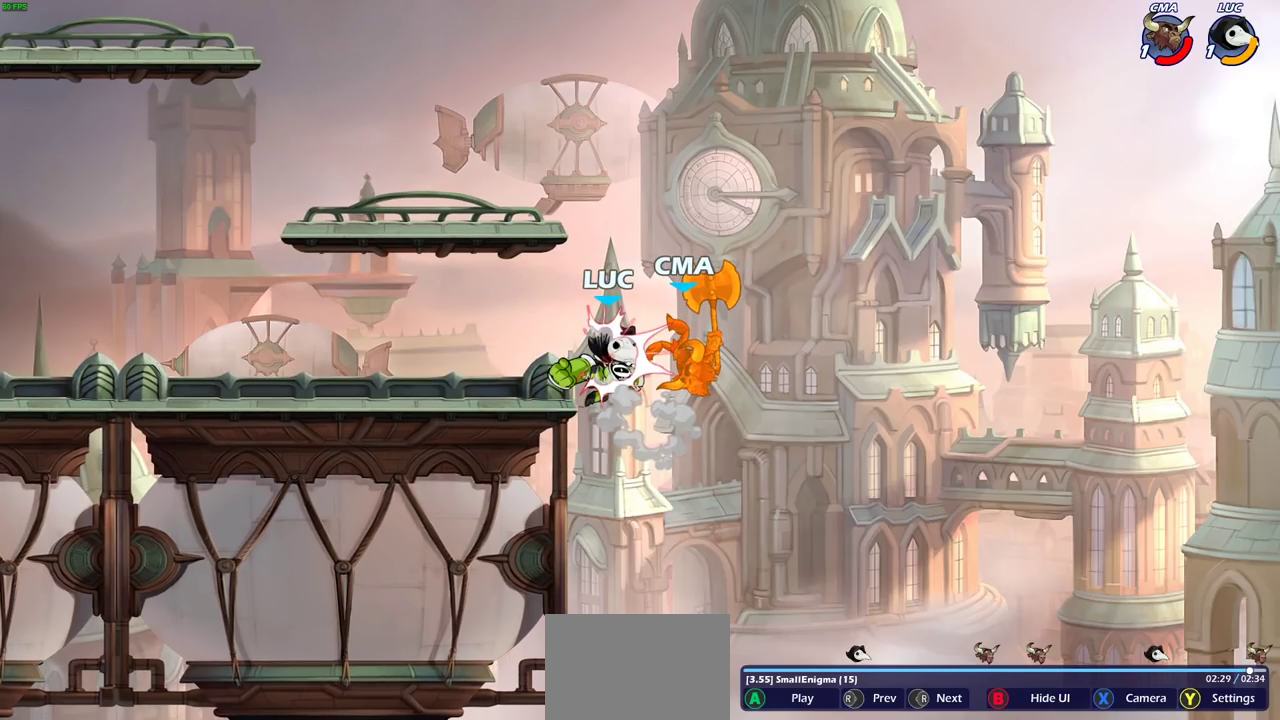
{"dt_ms": 500, "buttons": [], "left_stick": "center", "right_stick": "center", "events": []}
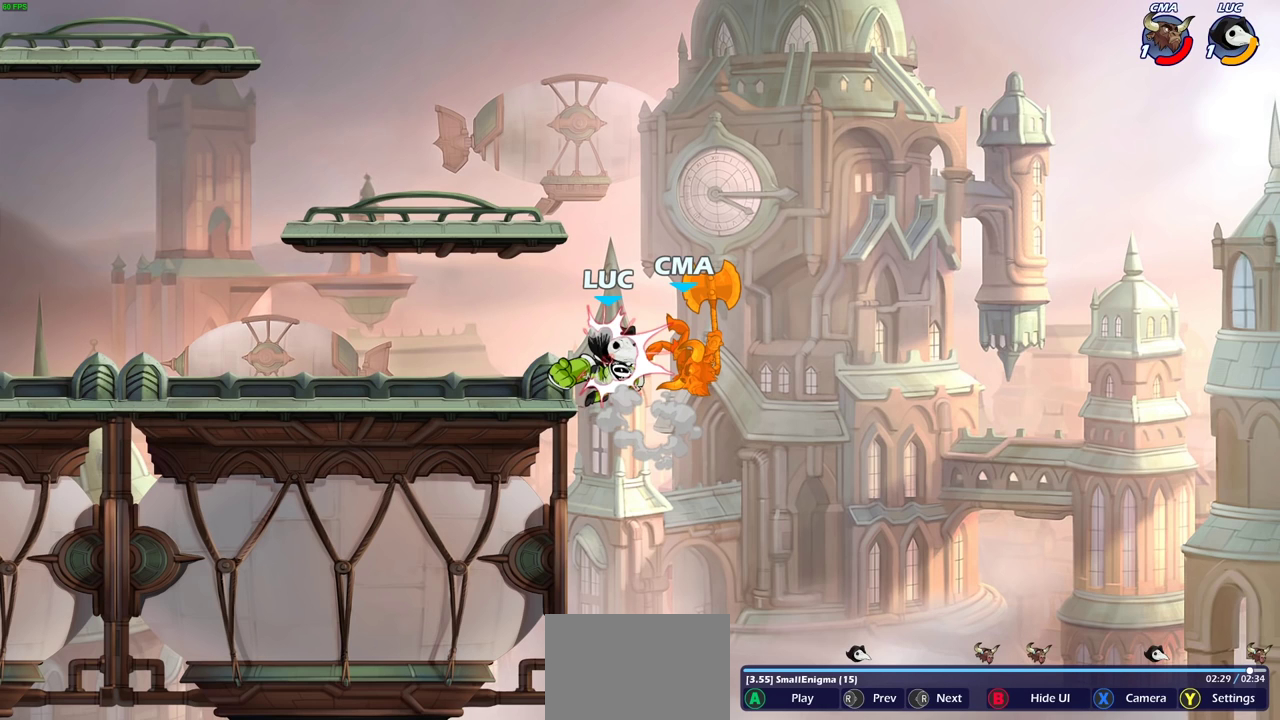
{"dt_ms": 500, "buttons": [], "left_stick": "center", "right_stick": "center", "events": []}
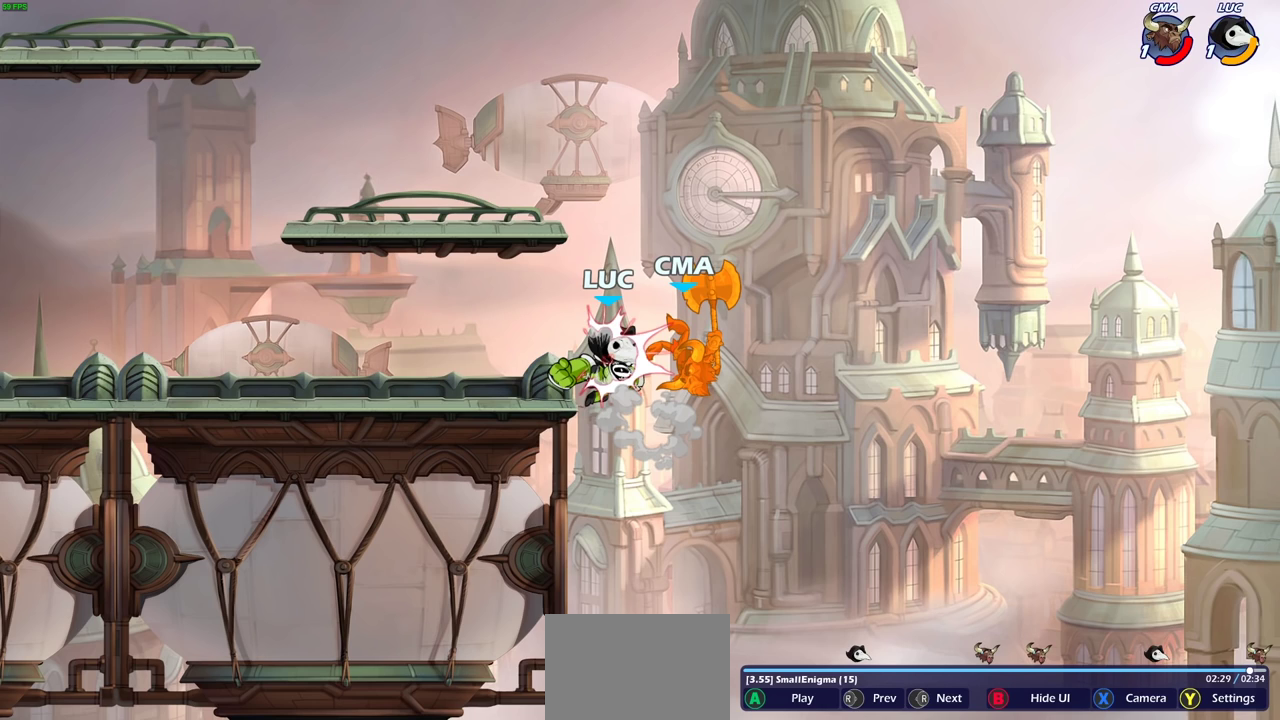
{"dt_ms": 700, "buttons": [], "left_stick": "center", "right_stick": "center", "events": [[67, "CIRCLE", "down"], [150, "CIRCLE", "up"], [517, "CIRCLE", "down"], [617, "CIRCLE", "up"]]}
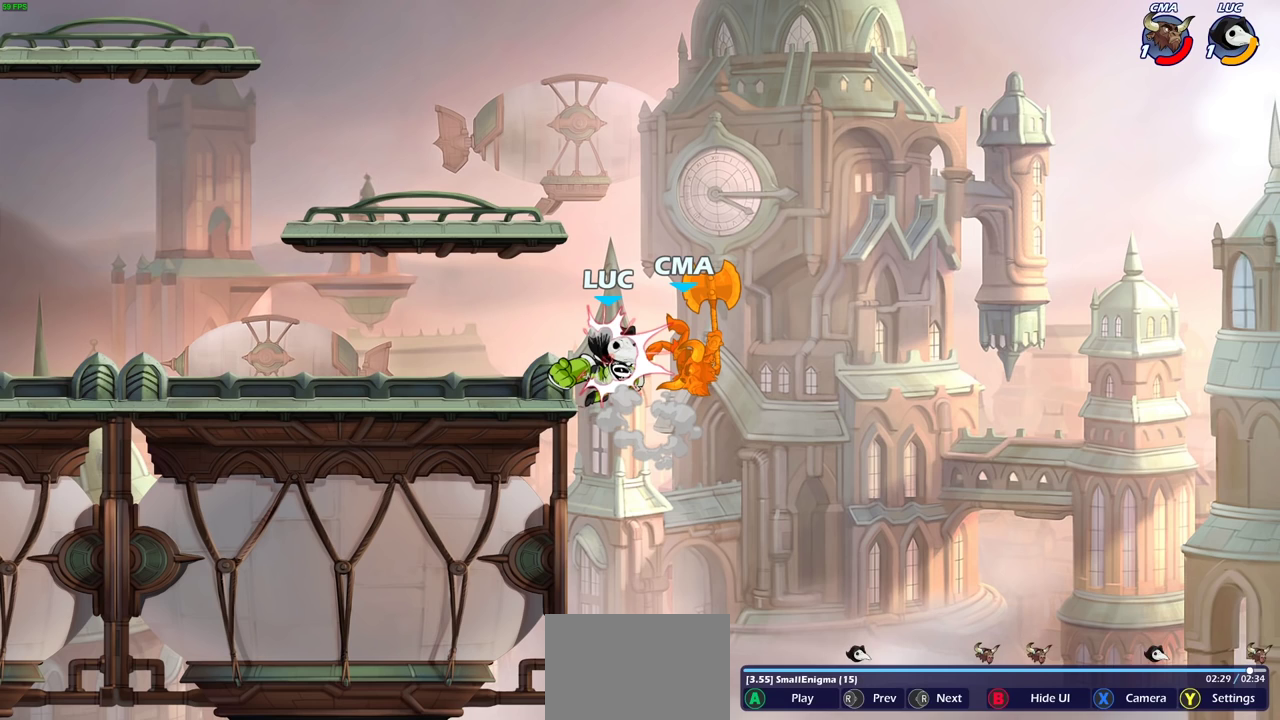
{"dt_ms": 300, "buttons": ["START"], "left_stick": "center", "right_stick": "center", "events": [[283, "START", "down"]]}
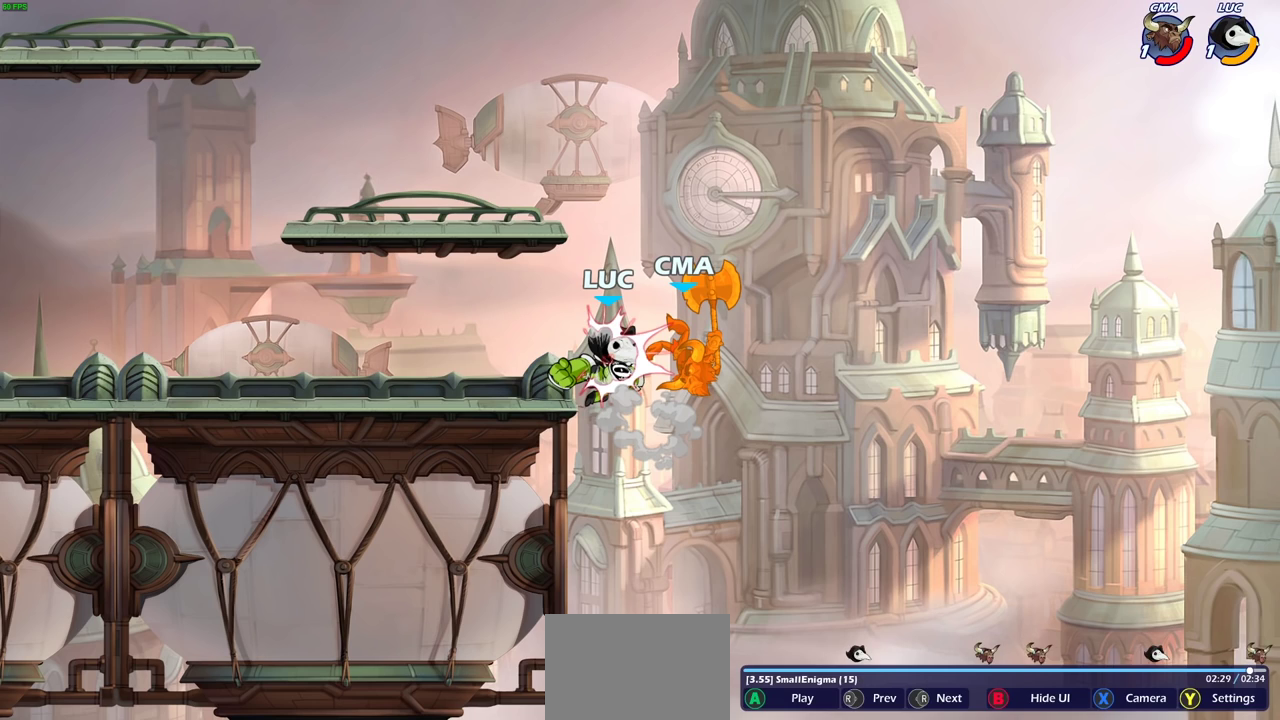
{"dt_ms": 500, "buttons": [], "left_stick": "center", "right_stick": "center", "events": [[17, "right_stick", "left"], [133, "right_stick", "center"], [167, "START", "up"], [317, "DPAD_UP", "down"], [400, "DPAD_UP", "up"], [417, "CROSS", "down"], [500, "CROSS", "up"]]}